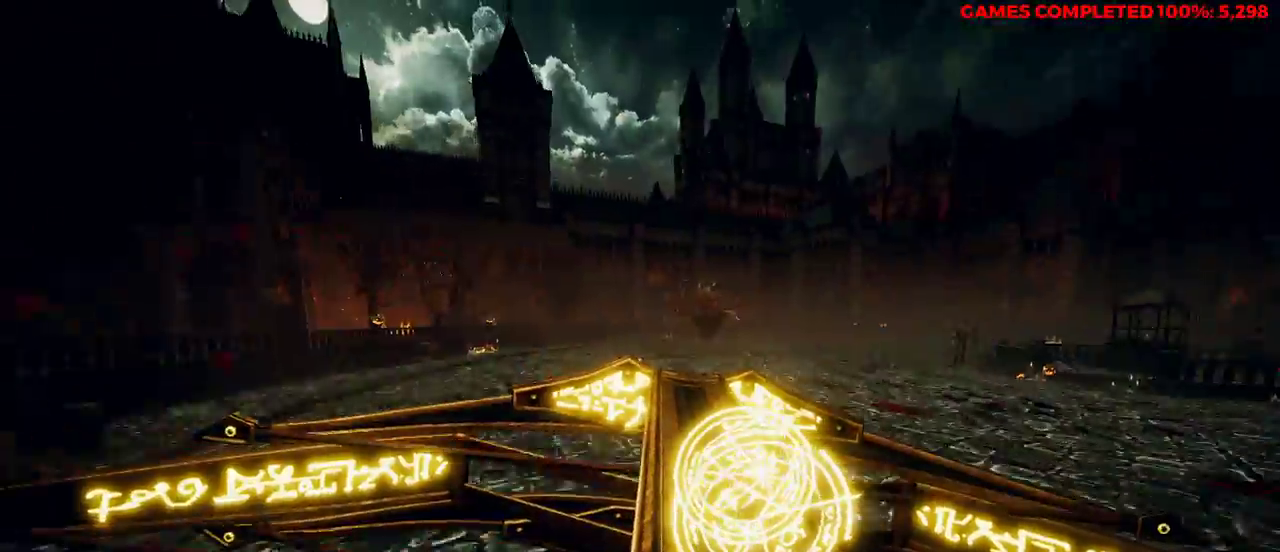
Gameplay with keyboard and mouse; each line is a JSON object with the keys and mouse buttons held at the frame after it. "events" lists presses ("down") and releases ("up") of "1", "2", "3", "4", "5", "a", "alt", "c", "ctrl", "d", "e", "f", "q", "r", "s", "shift", "space", "tab", "v", "w", "x", "z", "mouse_left", "mouse_middle", "mouse_right", "mouse_wheel_up" and "mouse_wheel_down" between this image and that frame as [ms after this image, input, new state], when the widget could be followed in between. "mouse_left", "mouse_middle", "mouse_right", "mouse_wheel_up", "mouse_wheel_down" = the "left", "middle", "right", "wheel_up", "wheel_down" buttons of the "mouse" list. No other keys are recorded. Not read: mouse_move.
{"keys": ["a", "w"], "mouse": ["left", "right"], "events": [[367, "mouse_left", "down"], [450, "mouse_left", "up"], [500, "mouse_left", "down"]]}
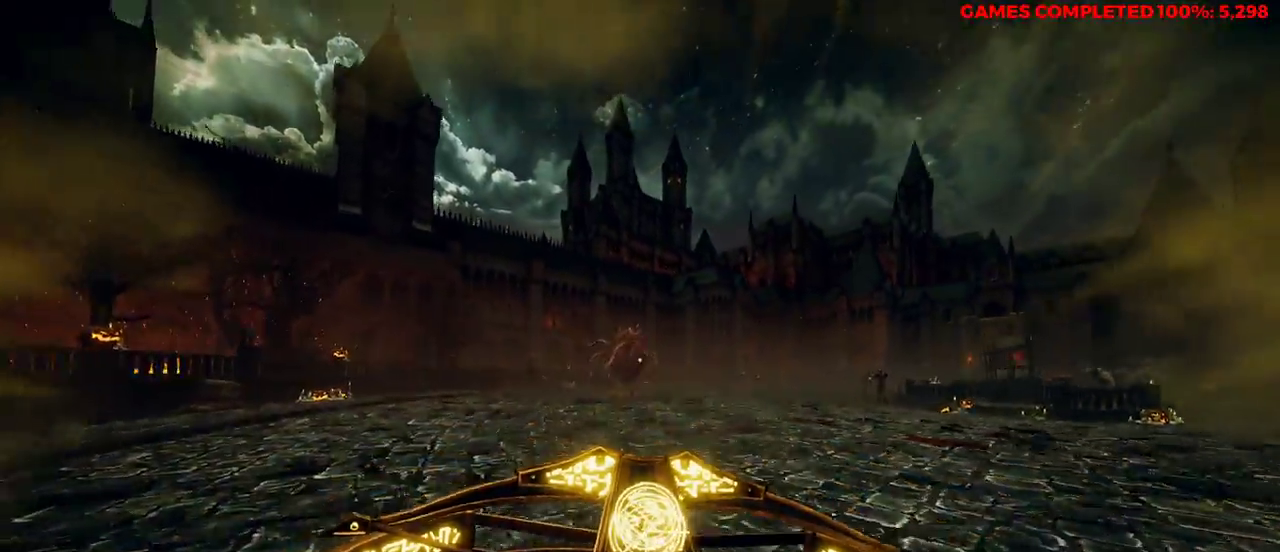
{"keys": ["a", "s"], "mouse": ["right"], "events": [[33, "space", "down"], [83, "mouse_left", "up"], [183, "mouse_left", "down"], [183, "space", "up"], [267, "mouse_left", "up"], [367, "w", "up"], [500, "s", "down"]]}
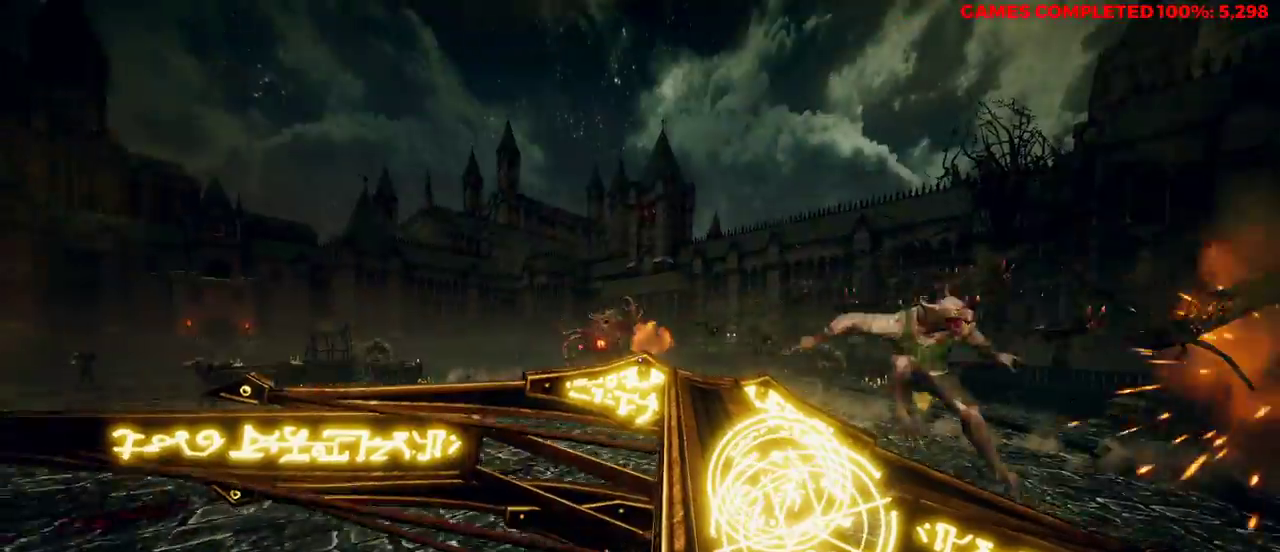
{"keys": ["s", "space"], "mouse": ["right"], "events": [[367, "a", "up"], [500, "space", "down"]]}
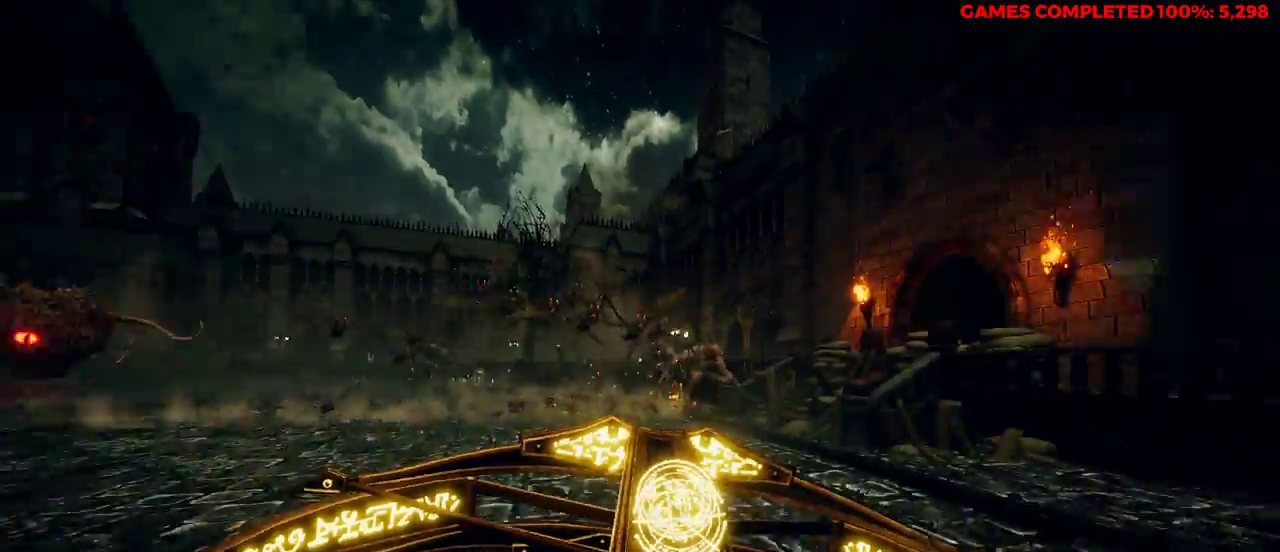
{"keys": ["a"], "mouse": ["left", "right"], "events": [[133, "space", "up"], [233, "mouse_left", "down"], [367, "mouse_left", "up"], [417, "mouse_left", "down"], [450, "a", "down"], [500, "s", "up"]]}
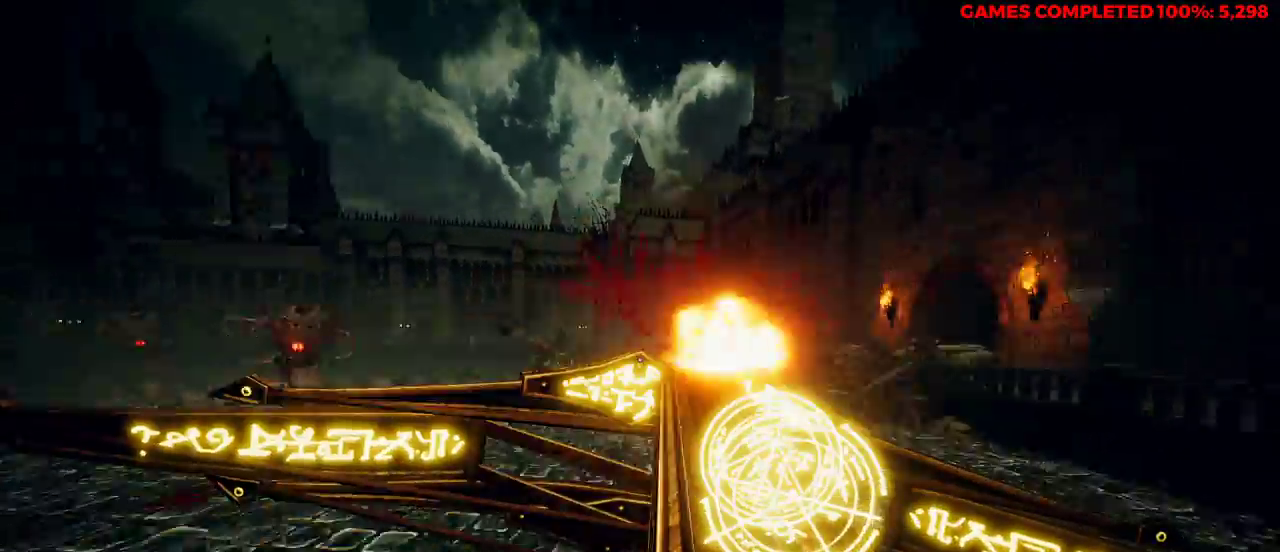
{"keys": ["a", "w"], "mouse": ["right"], "events": [[50, "mouse_left", "up"], [83, "w", "down"], [267, "space", "down"], [417, "space", "up"]]}
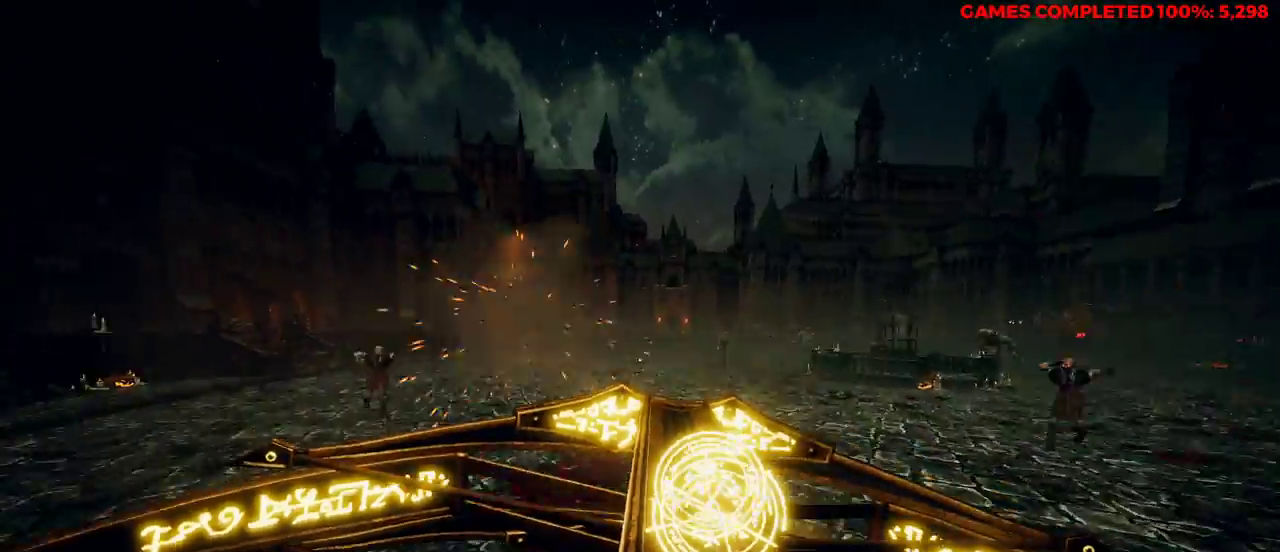
{"keys": ["a", "w"], "mouse": ["right"], "events": []}
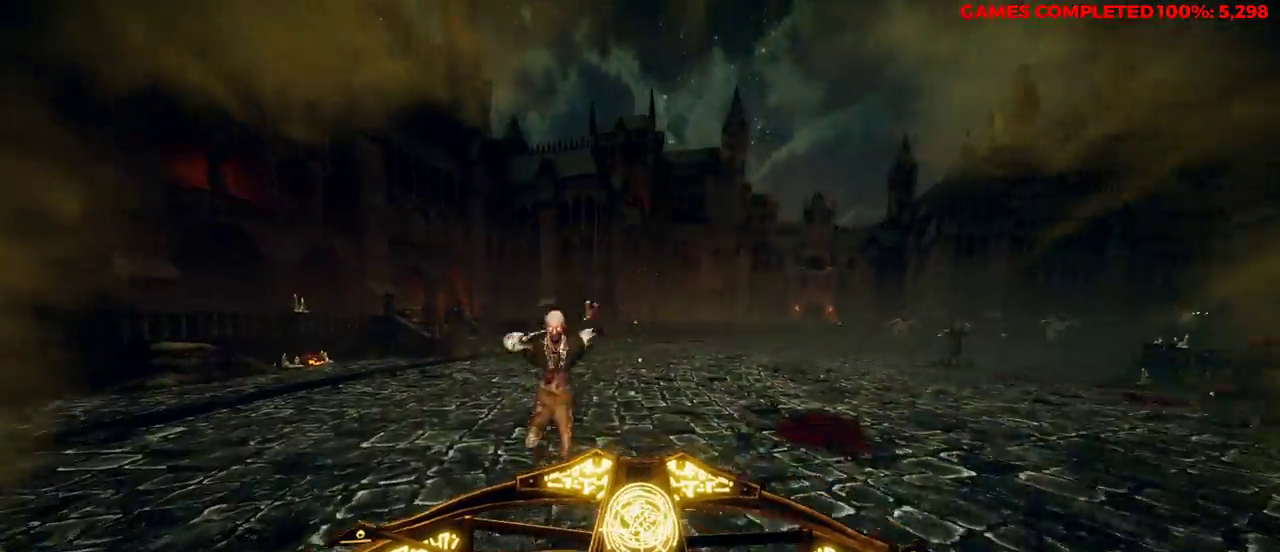
{"keys": ["a", "space"], "mouse": ["right"], "events": [[50, "w", "up"], [150, "mouse_left", "down"], [233, "mouse_left", "up"], [500, "space", "down"]]}
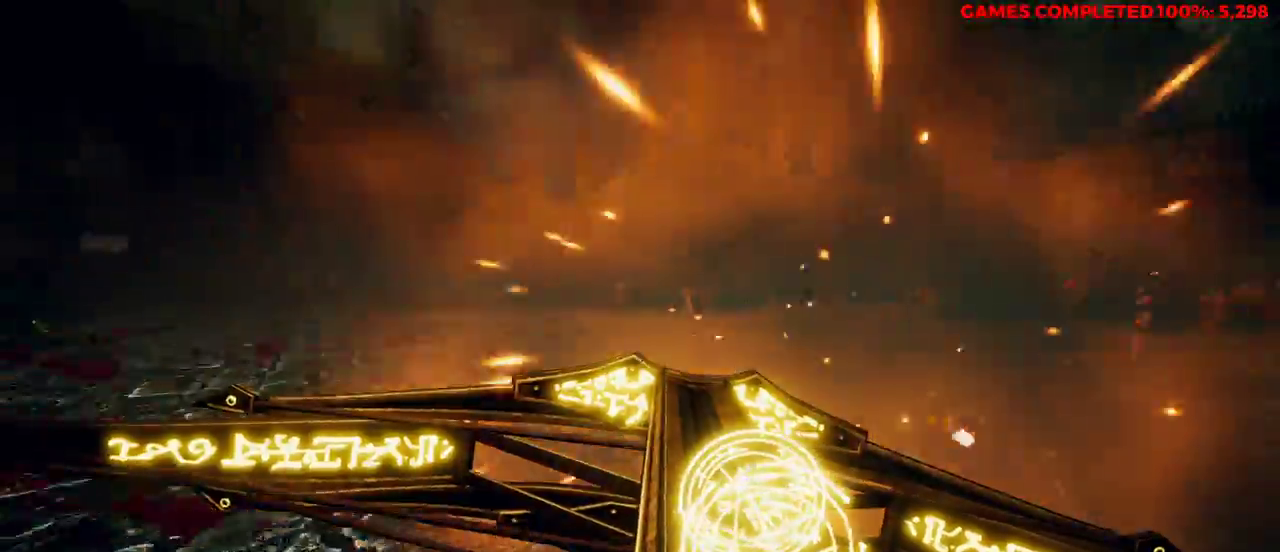
{"keys": ["a", "shift", "w"], "mouse": ["right"], "events": [[50, "w", "down"], [150, "space", "up"], [367, "shift", "down"]]}
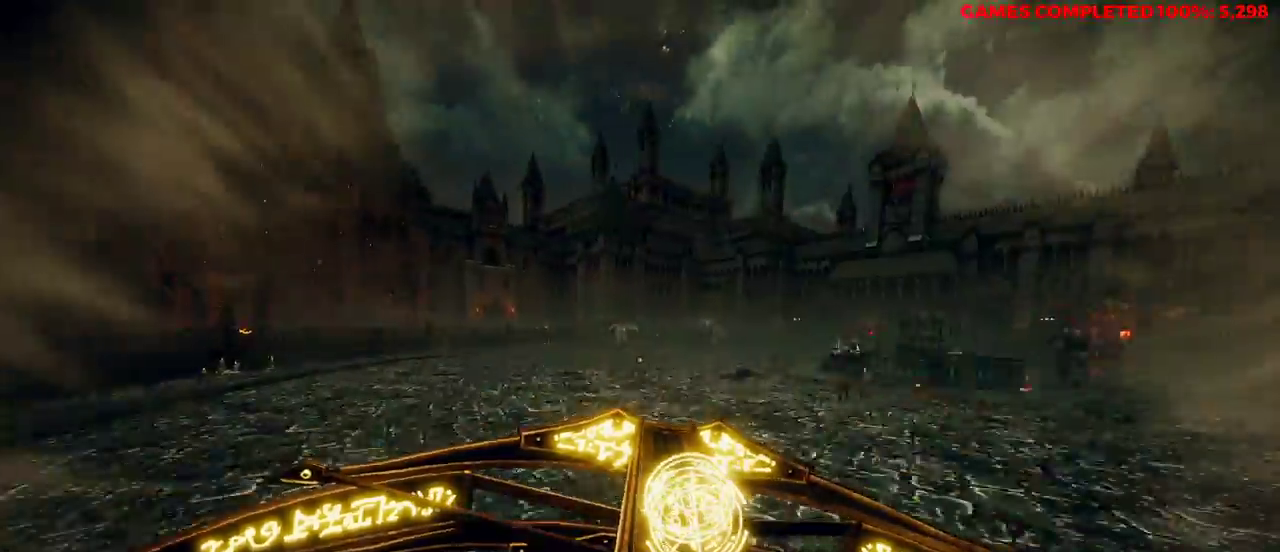
{"keys": ["a", "w"], "mouse": ["right"], "events": [[50, "shift", "up"], [367, "space", "down"], [467, "space", "up"]]}
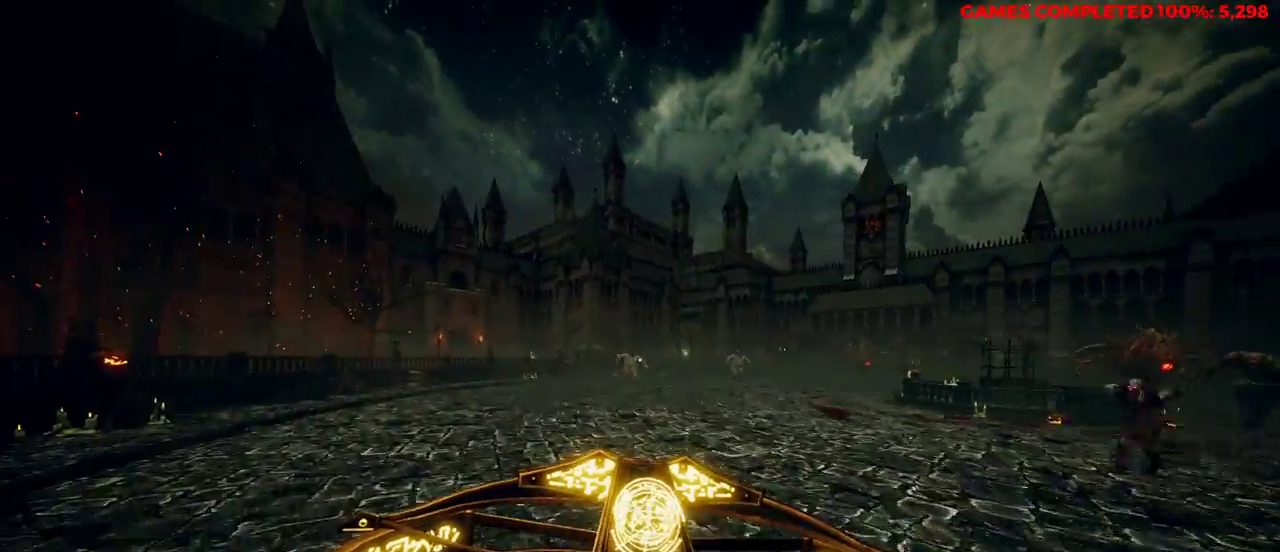
{"keys": ["a", "w"], "mouse": ["right"], "events": [[50, "mouse_left", "down"], [183, "mouse_left", "up"], [283, "mouse_left", "down"], [417, "mouse_left", "up"]]}
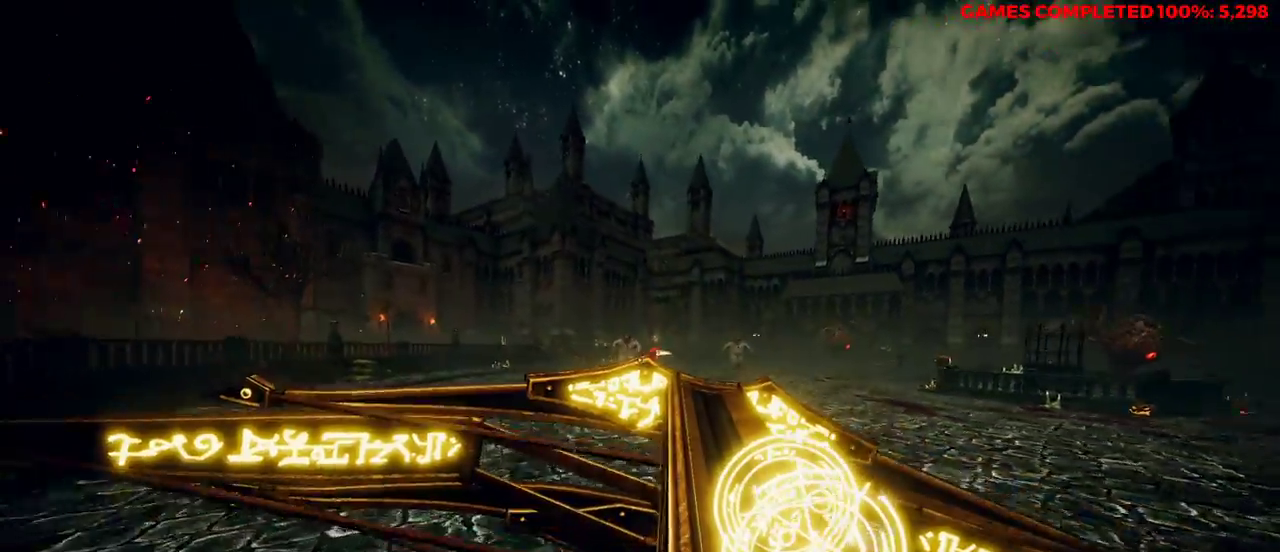
{"keys": ["a", "w"], "mouse": ["right"], "events": [[50, "mouse_left", "down"], [183, "mouse_left", "up"], [283, "space", "down"], [383, "mouse_left", "down"], [417, "space", "up"], [467, "mouse_left", "up"]]}
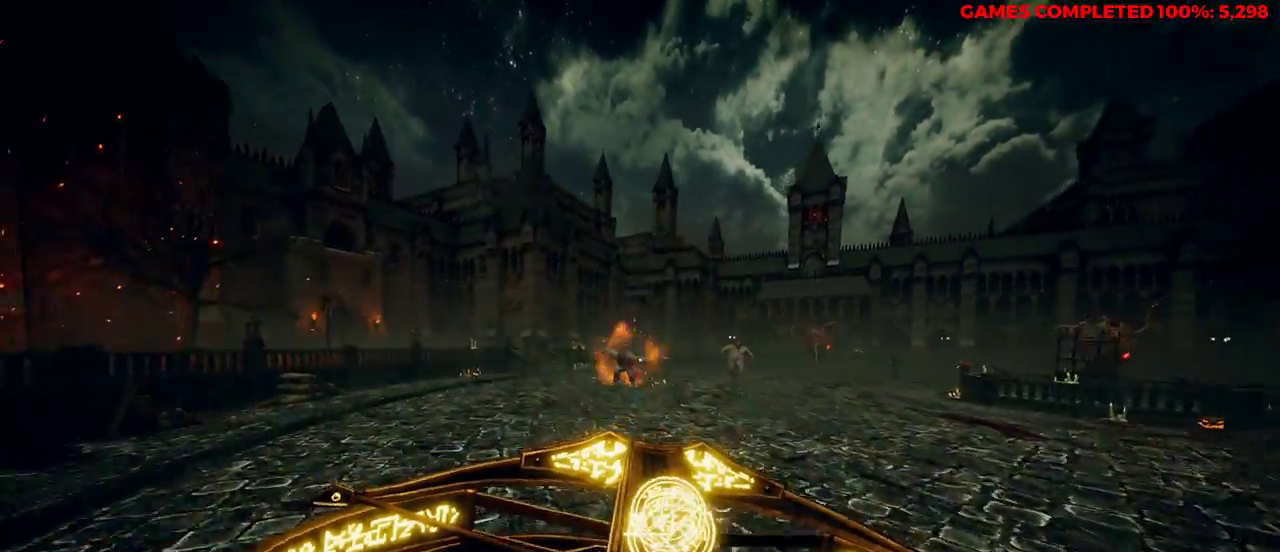
{"keys": ["a", "w"], "mouse": ["right"], "events": [[100, "mouse_left", "down"], [200, "mouse_left", "up"], [283, "mouse_left", "down"], [383, "mouse_left", "up"]]}
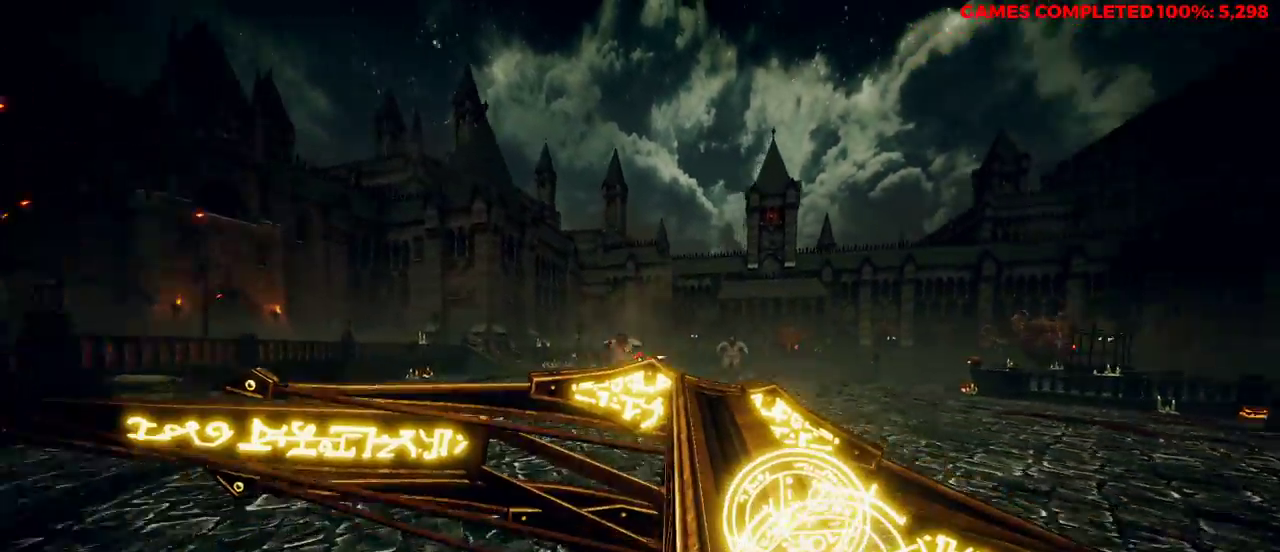
{"keys": ["a", "w"], "mouse": ["right"], "events": [[100, "w", "up"], [383, "w", "down"]]}
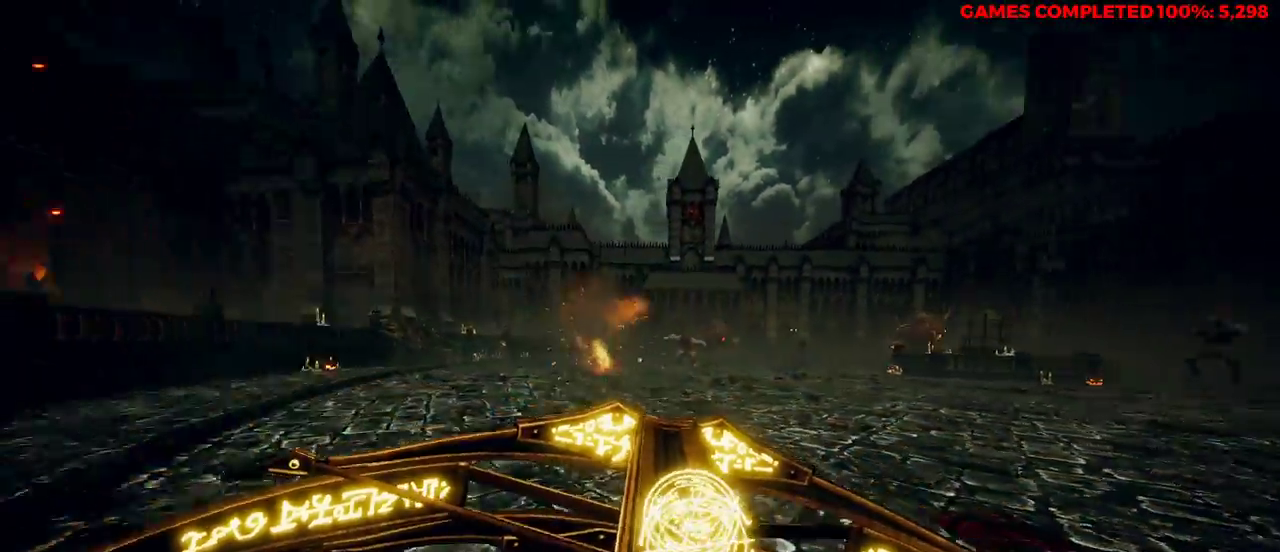
{"keys": ["a"], "mouse": ["left", "right"], "events": [[200, "space", "down"], [283, "space", "up"], [383, "mouse_left", "down"], [433, "w", "up"]]}
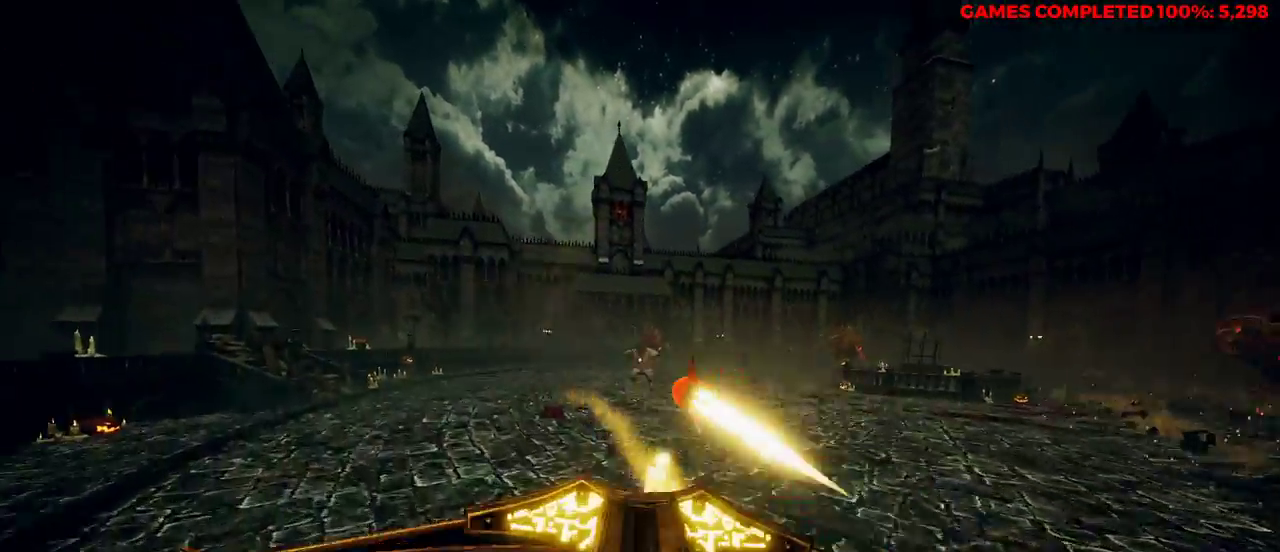
{"keys": ["a"], "mouse": ["right"], "events": [[17, "mouse_left", "up"]]}
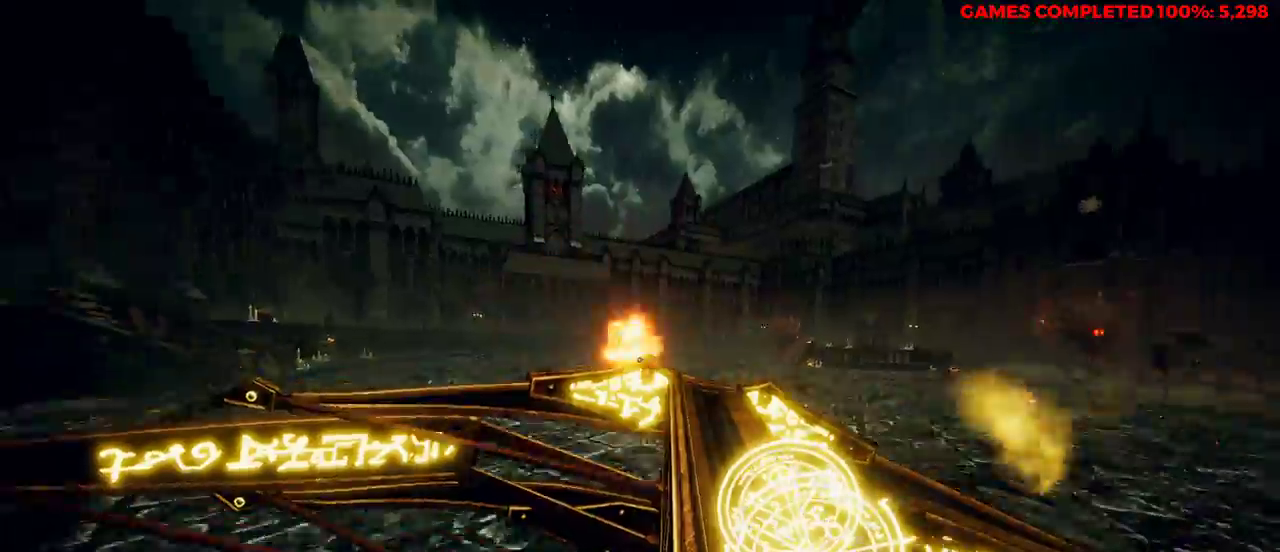
{"keys": ["a", "w"], "mouse": ["right"], "events": [[67, "w", "down"], [250, "space", "down"], [383, "space", "up"]]}
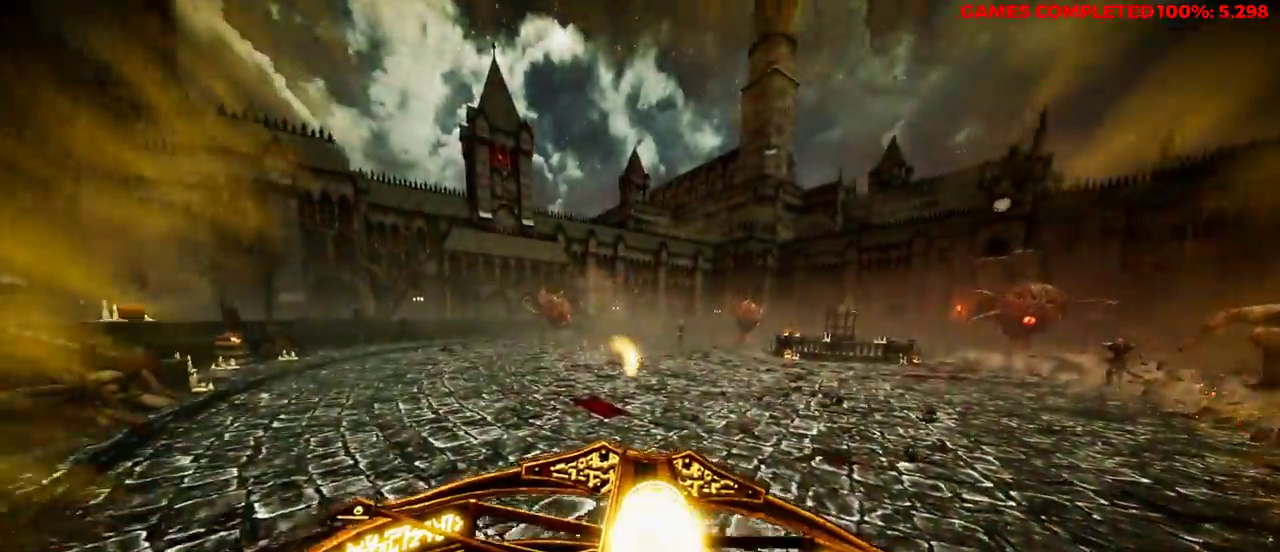
{"keys": ["a"], "mouse": ["right"], "events": [[100, "mouse_left", "down"], [100, "w", "up"], [250, "mouse_left", "up"]]}
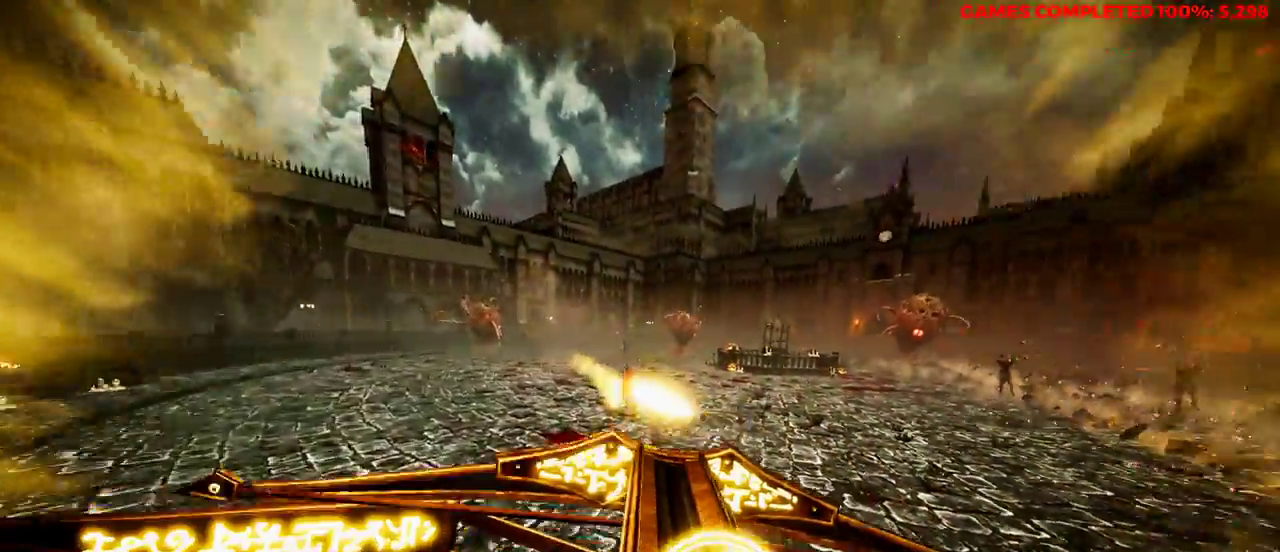
{"keys": ["a", "s"], "mouse": ["right"], "events": [[200, "s", "down"]]}
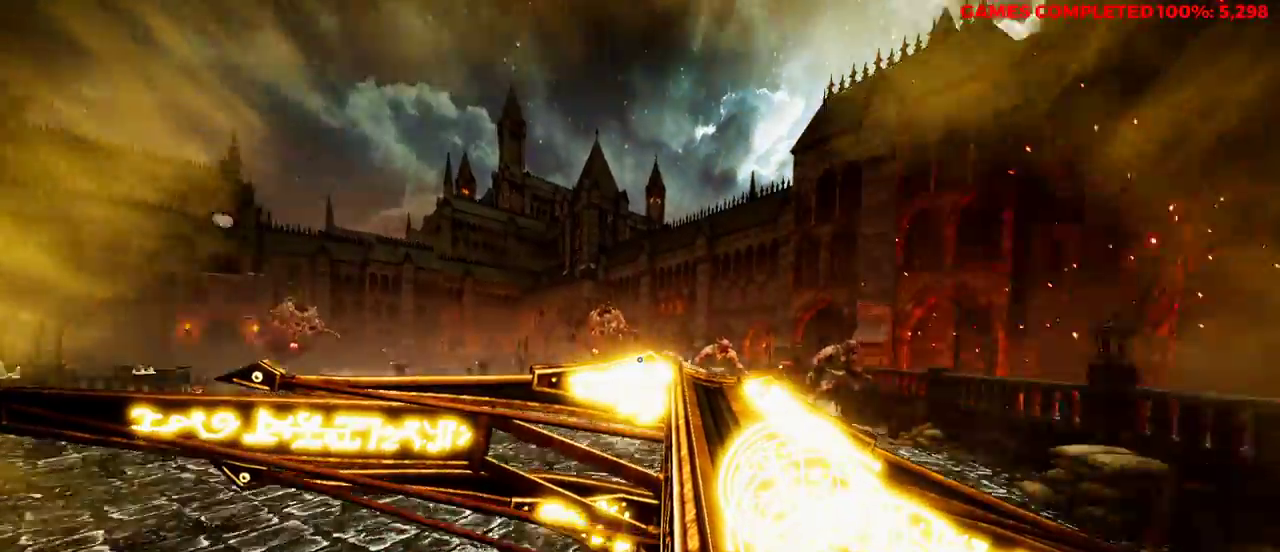
{"keys": ["s"], "mouse": ["right"], "events": [[117, "mouse_left", "down"], [167, "a", "up"], [233, "mouse_left", "up"], [333, "mouse_left", "down"], [483, "mouse_left", "up"]]}
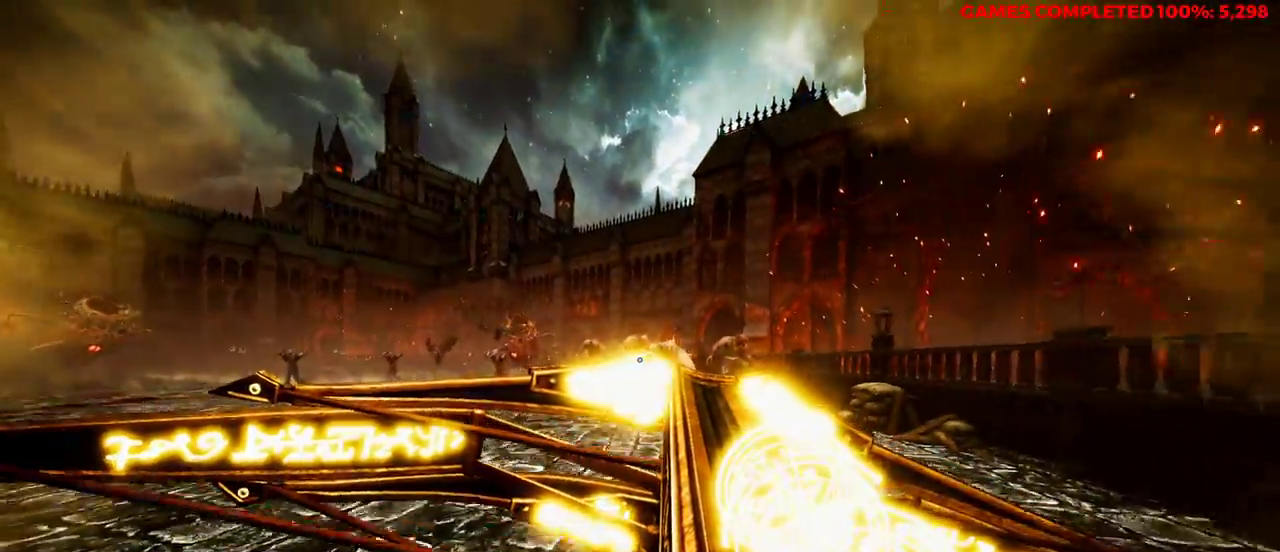
{"keys": ["s"], "mouse": ["right"], "events": [[67, "mouse_left", "down"], [167, "mouse_left", "up"], [200, "mouse_left", "down"], [300, "mouse_left", "up"], [383, "mouse_left", "down"], [433, "mouse_left", "up"]]}
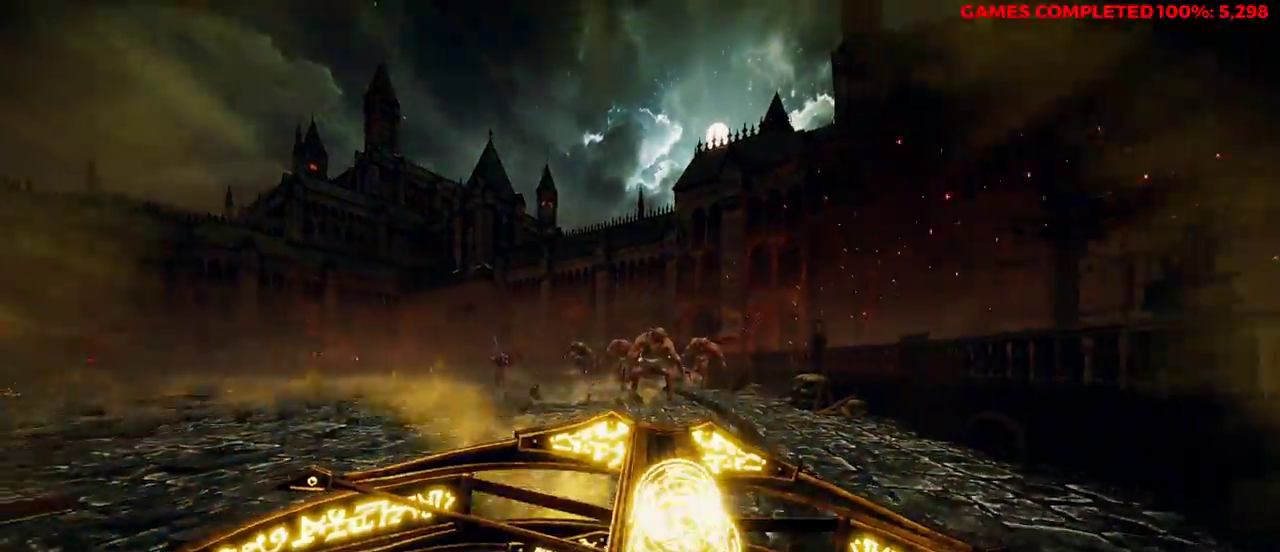
{"keys": ["a", "w"], "mouse": ["right"], "events": [[33, "mouse_left", "down"], [117, "mouse_left", "up"], [200, "mouse_left", "down"], [233, "a", "down"], [300, "mouse_left", "up"], [300, "s", "up"], [433, "w", "down"]]}
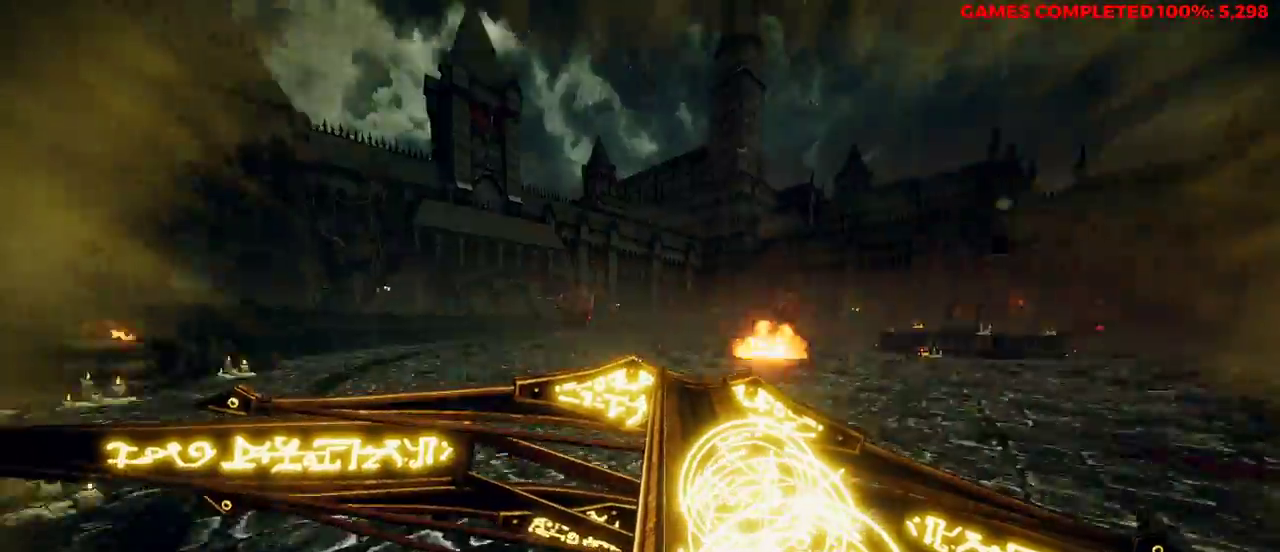
{"keys": ["a", "space"], "mouse": ["right"], "events": [[350, "space", "down"], [433, "w", "up"]]}
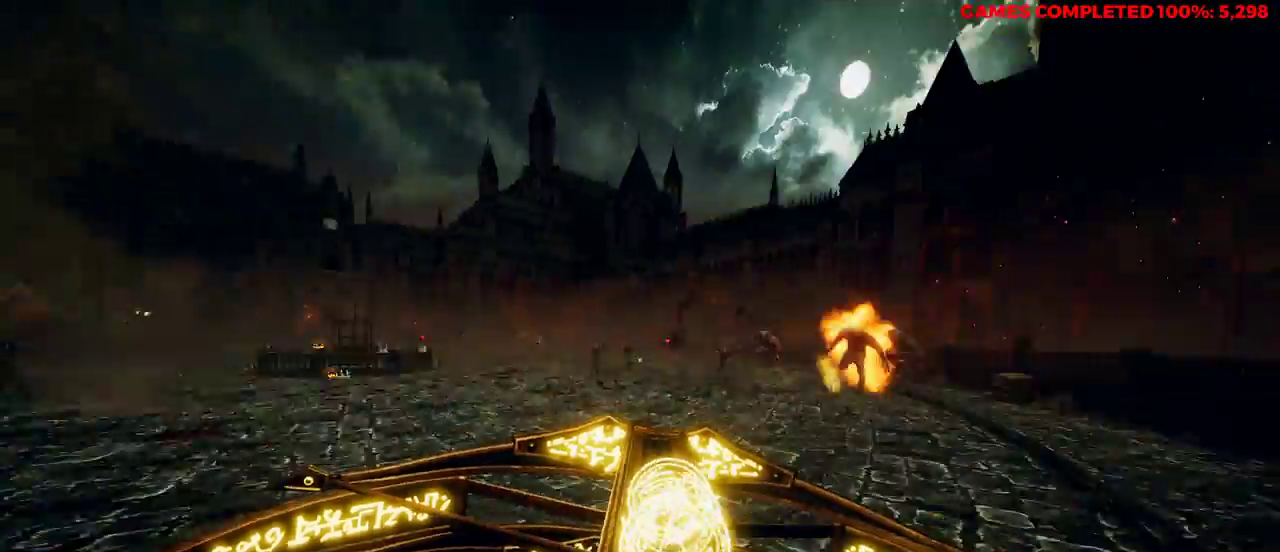
{"keys": ["a"], "mouse": ["right"], "events": [[33, "space", "up"], [117, "s", "down"], [350, "mouse_left", "down"], [400, "s", "up"], [483, "mouse_left", "up"]]}
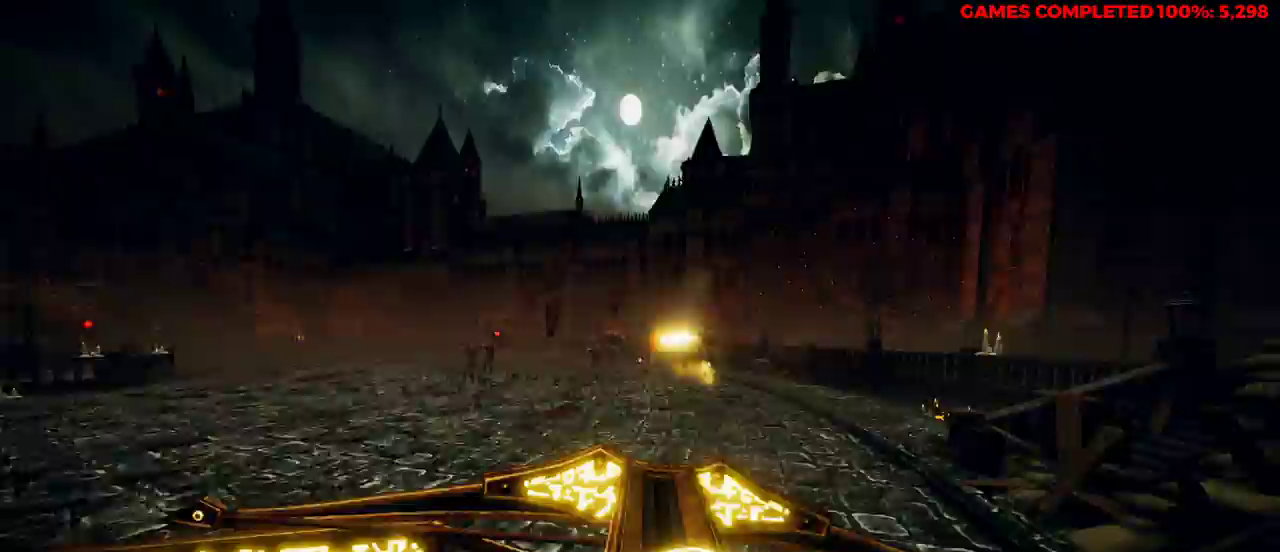
{"keys": ["shift", "w"], "mouse": ["right"], "events": [[167, "w", "down"], [350, "a", "up"], [350, "space", "down"], [450, "shift", "down"], [483, "space", "up"]]}
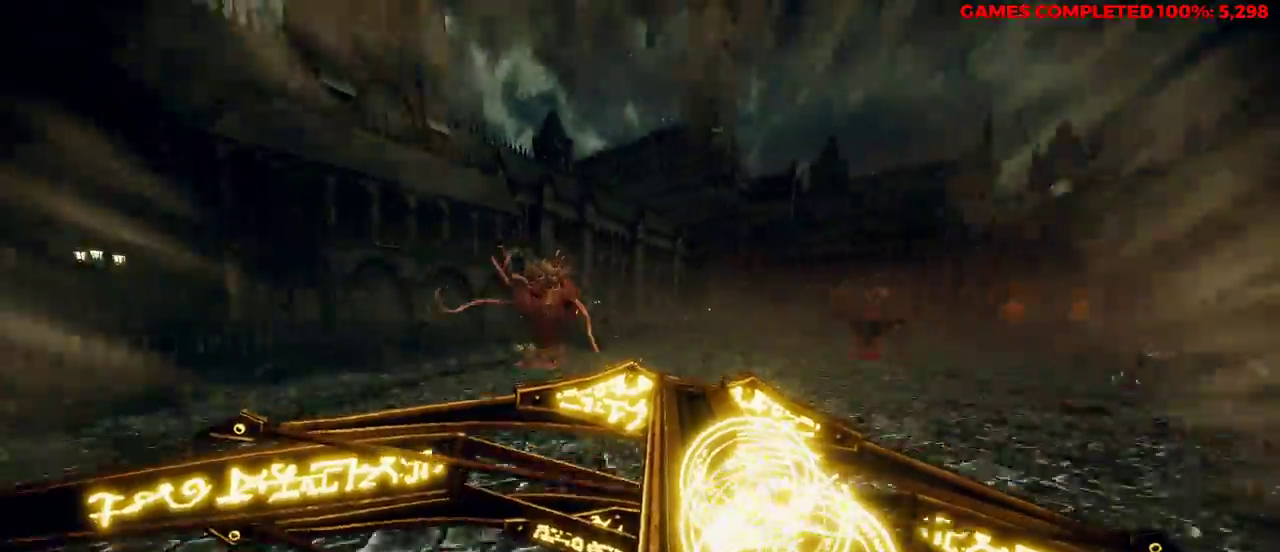
{"keys": ["d", "w"], "mouse": ["right"], "events": [[83, "shift", "up"], [133, "d", "down"]]}
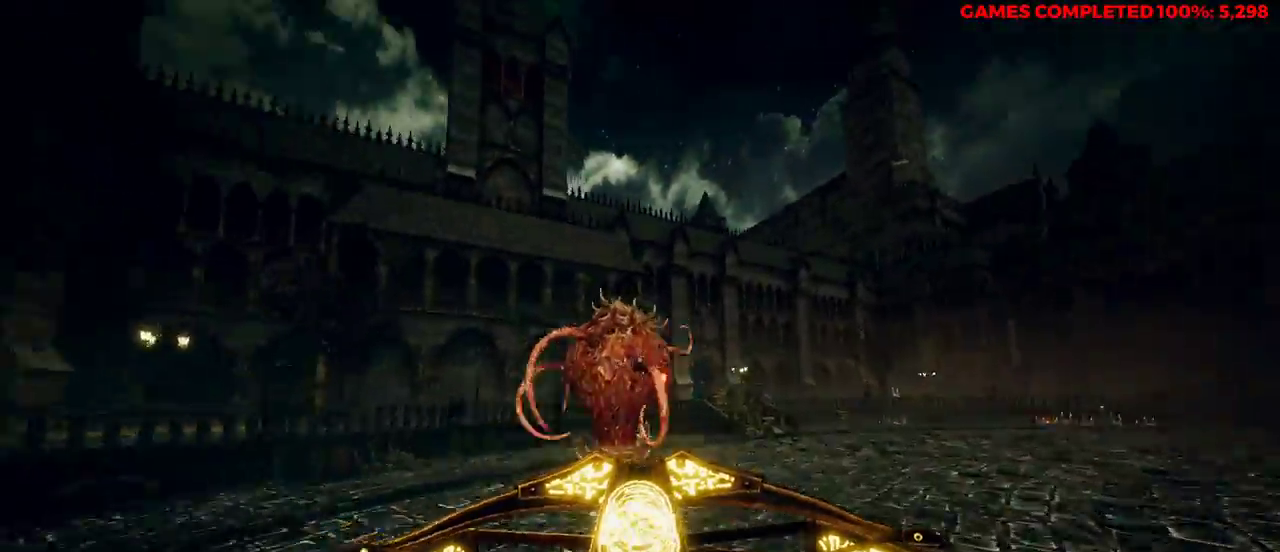
{"keys": ["d", "w"], "mouse": ["right"], "events": [[33, "mouse_left", "down"], [133, "mouse_left", "up"], [267, "space", "down"], [400, "space", "up"]]}
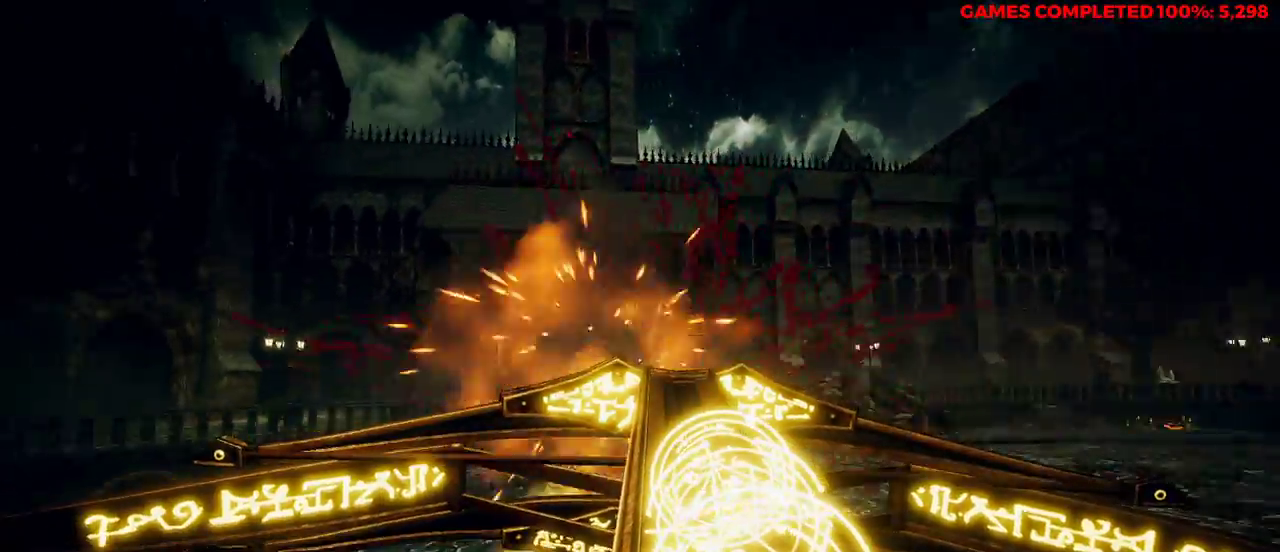
{"keys": ["a", "w"], "mouse": ["right"], "events": [[167, "d", "up"], [217, "a", "down"]]}
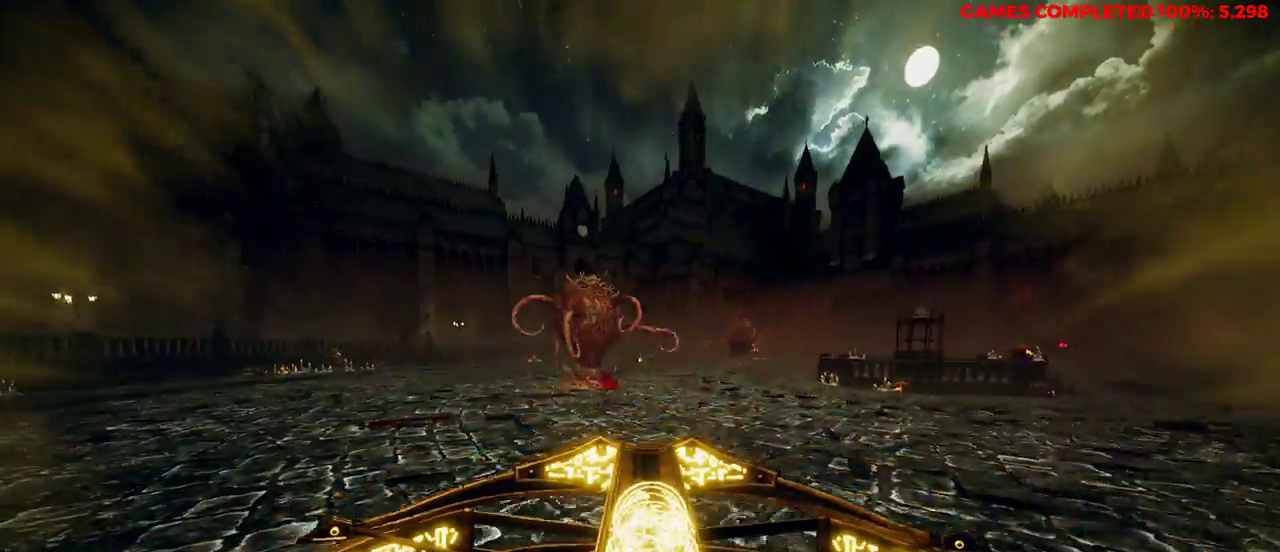
{"keys": ["a", "shift", "w"], "mouse": ["right"], "events": [[133, "space", "down"], [217, "mouse_left", "down"], [267, "space", "up"], [350, "mouse_left", "up"], [450, "shift", "down"]]}
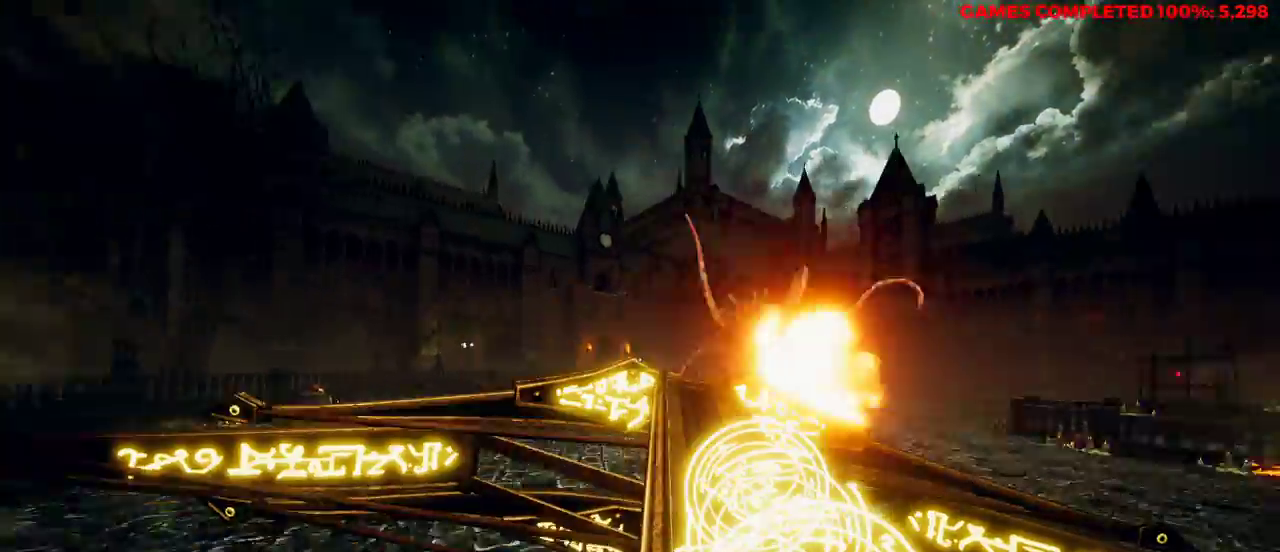
{"keys": ["a", "s", "space"], "mouse": ["right"], "events": [[83, "shift", "up"], [133, "w", "up"], [267, "s", "down"], [500, "space", "down"]]}